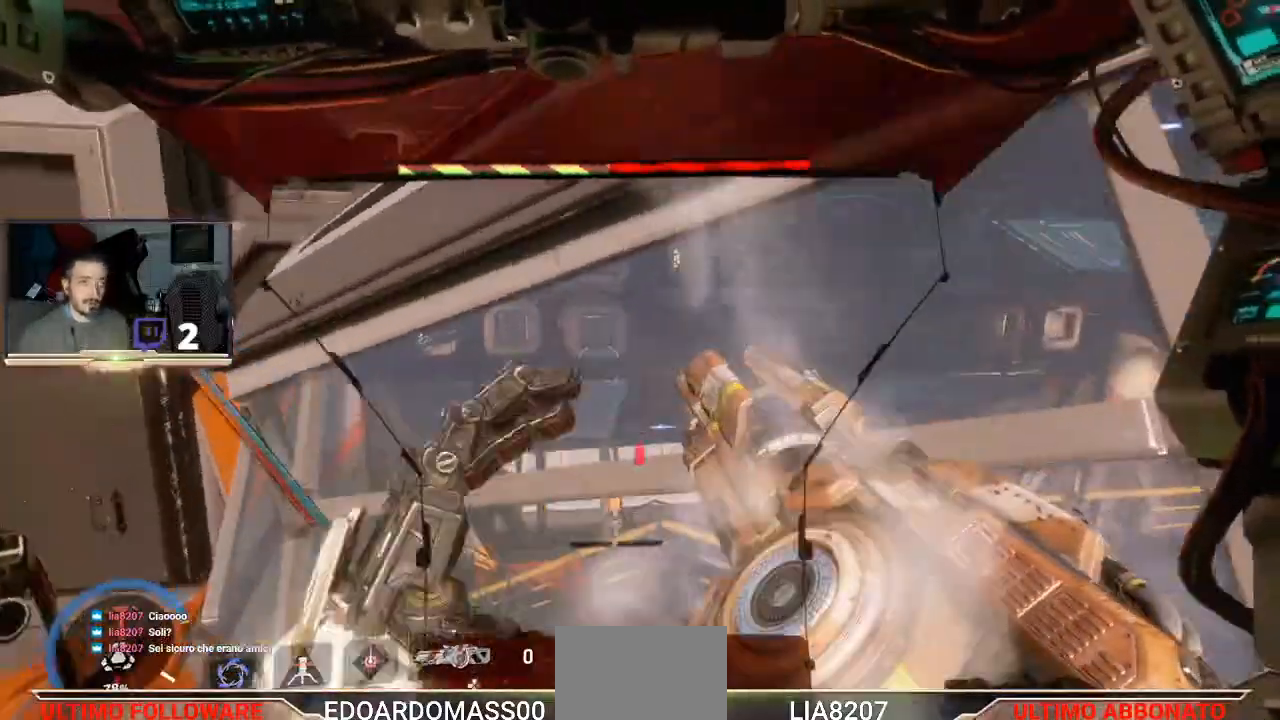
Gameplay with a controller (PlayStation layout); each line is a JSON object with the inputs held at the frame after it (dt_ms = milliseconds from this image to that frame). "events" lists button and stick changes between this image and that frame as [ms after this image, input, new state], when the widget could be followed in between.
{"dt_ms": 500, "buttons": ["L3"], "left_stick": "up", "right_stick": "center", "events": [[267, "left_stick", "up"], [367, "right_stick", "center"]]}
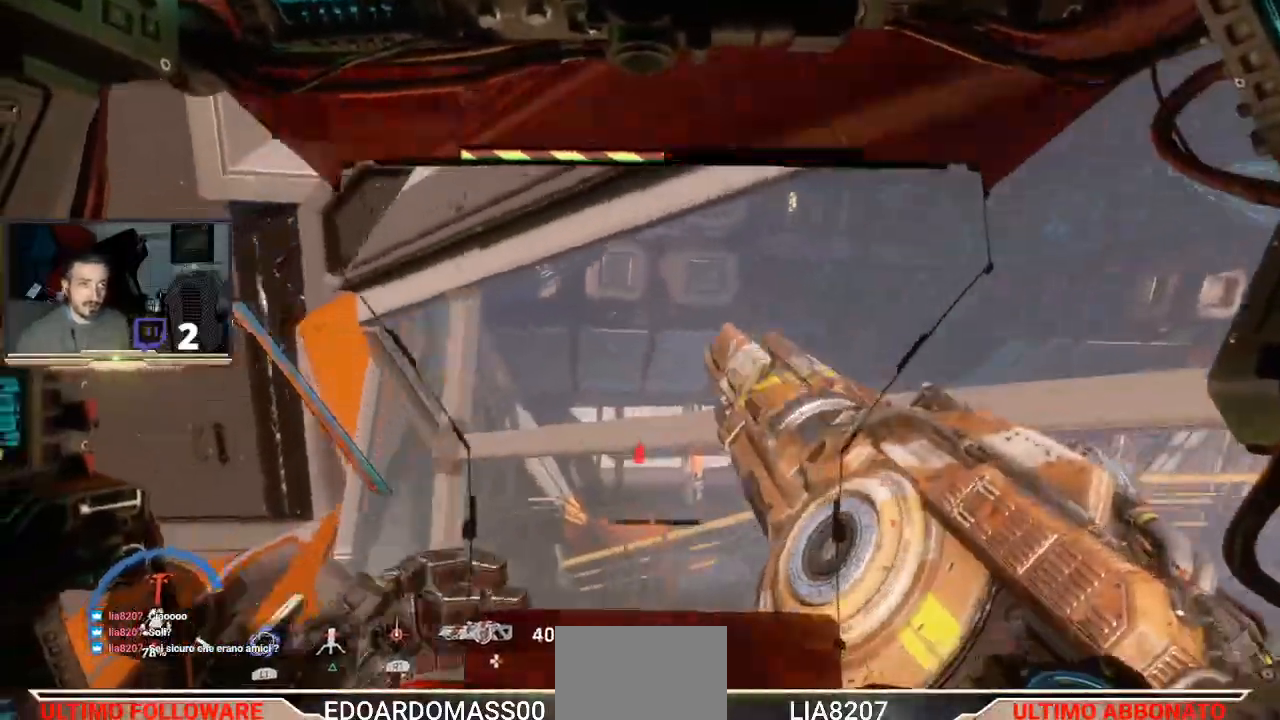
{"dt_ms": 500, "buttons": [], "left_stick": "left", "right_stick": "left", "events": [[300, "left_stick", "up-left"], [333, "L3", "up"], [333, "right_stick", "left"], [433, "left_stick", "left"]]}
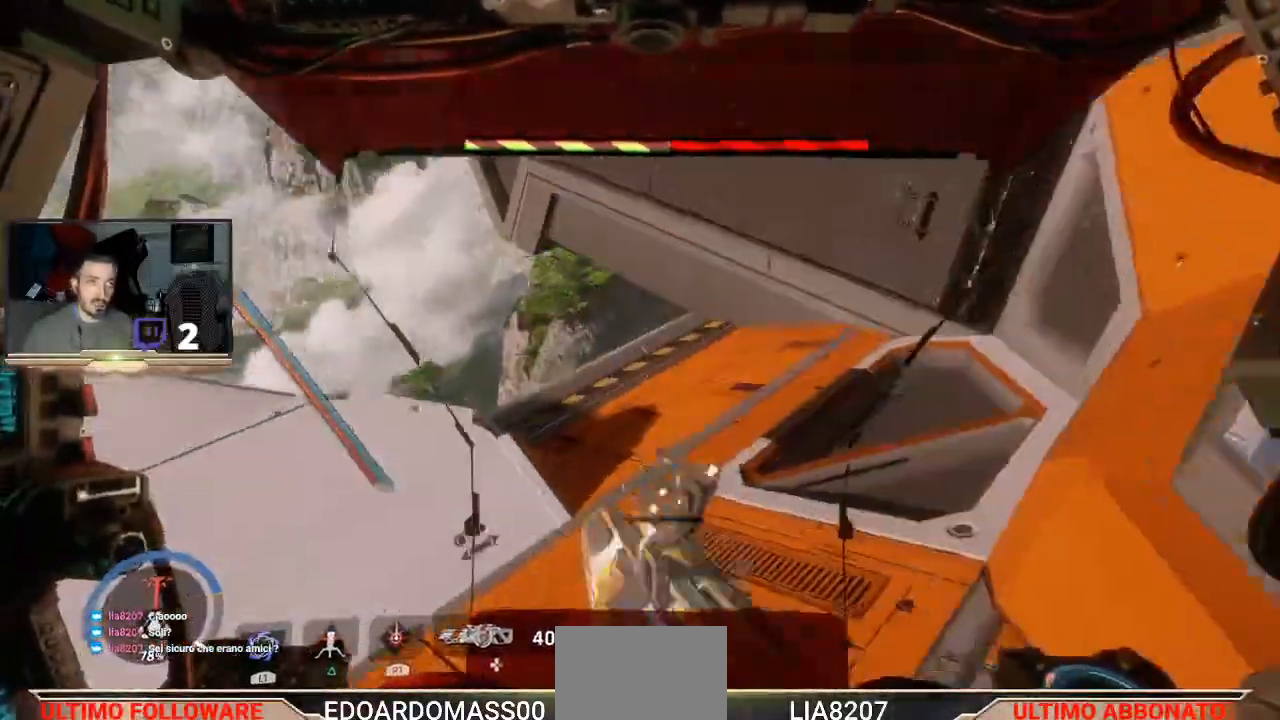
{"dt_ms": 500, "buttons": ["L3"], "left_stick": "up", "right_stick": "up-left", "events": [[133, "left_stick", "up-left"], [233, "right_stick", "up-left"], [400, "L3", "down"], [400, "left_stick", "up"]]}
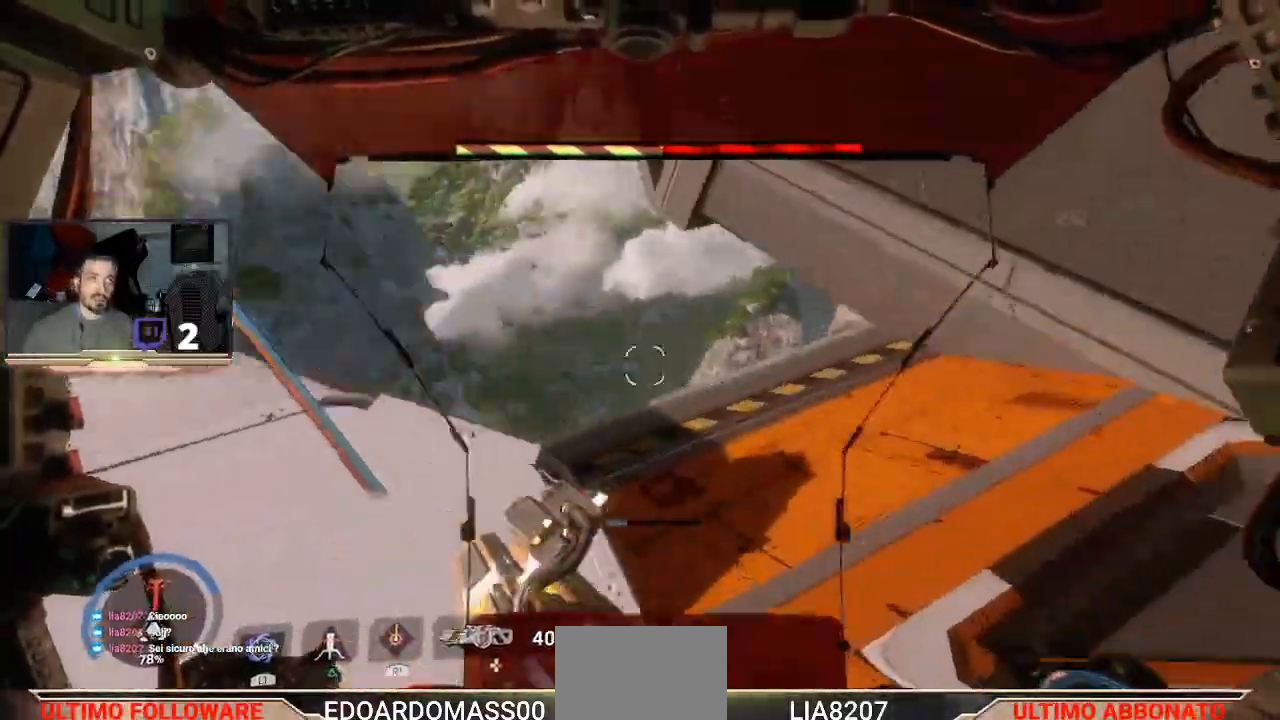
{"dt_ms": 500, "buttons": ["L3"], "left_stick": "up", "right_stick": "up-right", "events": [[367, "right_stick", "up"], [500, "right_stick", "up-right"]]}
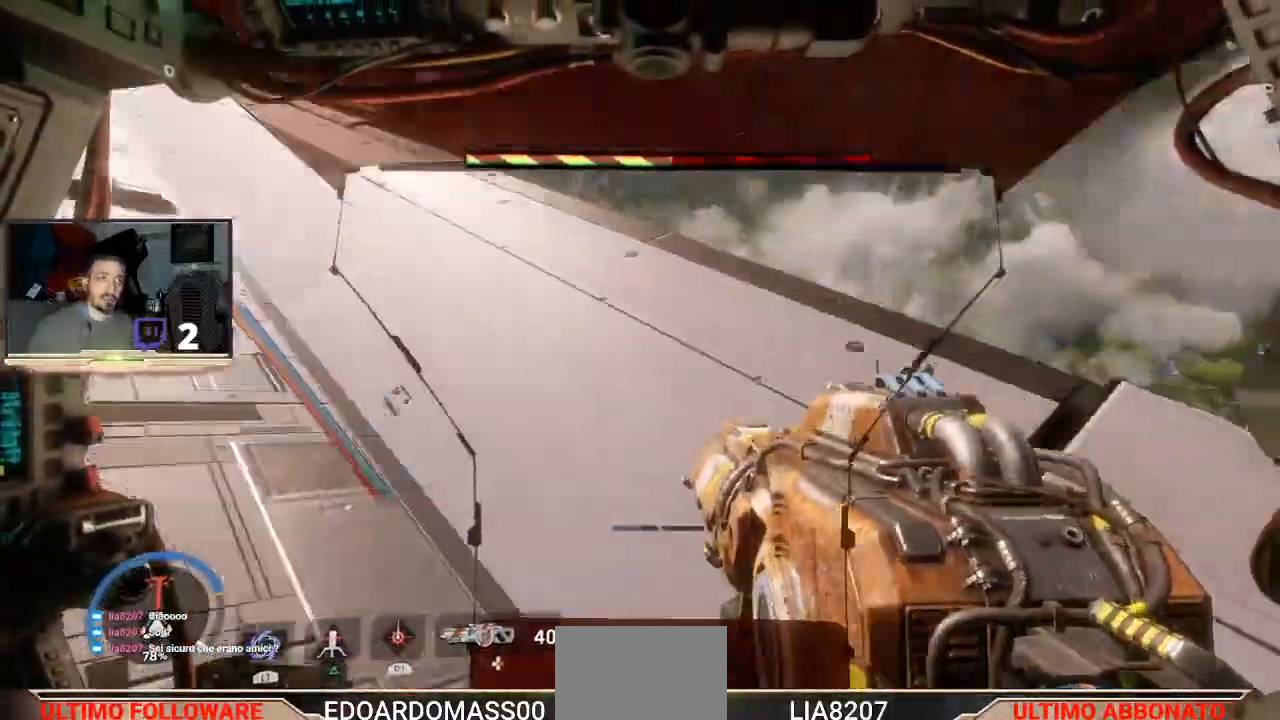
{"dt_ms": 500, "buttons": ["L3"], "left_stick": "up", "right_stick": "right", "events": [[167, "right_stick", "right"]]}
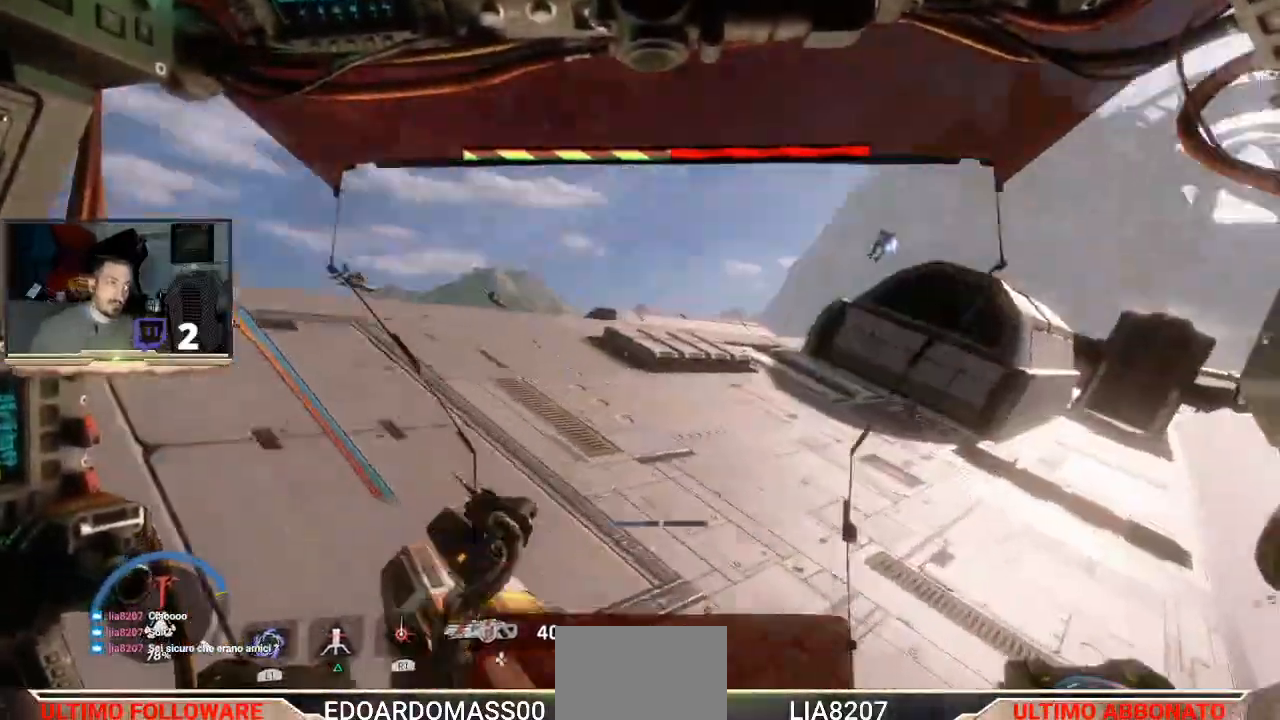
{"dt_ms": 500, "buttons": ["L3"], "left_stick": "up-left", "right_stick": "center", "events": [[233, "left_stick", "up-left"], [233, "right_stick", "center"], [333, "right_stick", "up-right"], [500, "right_stick", "center"]]}
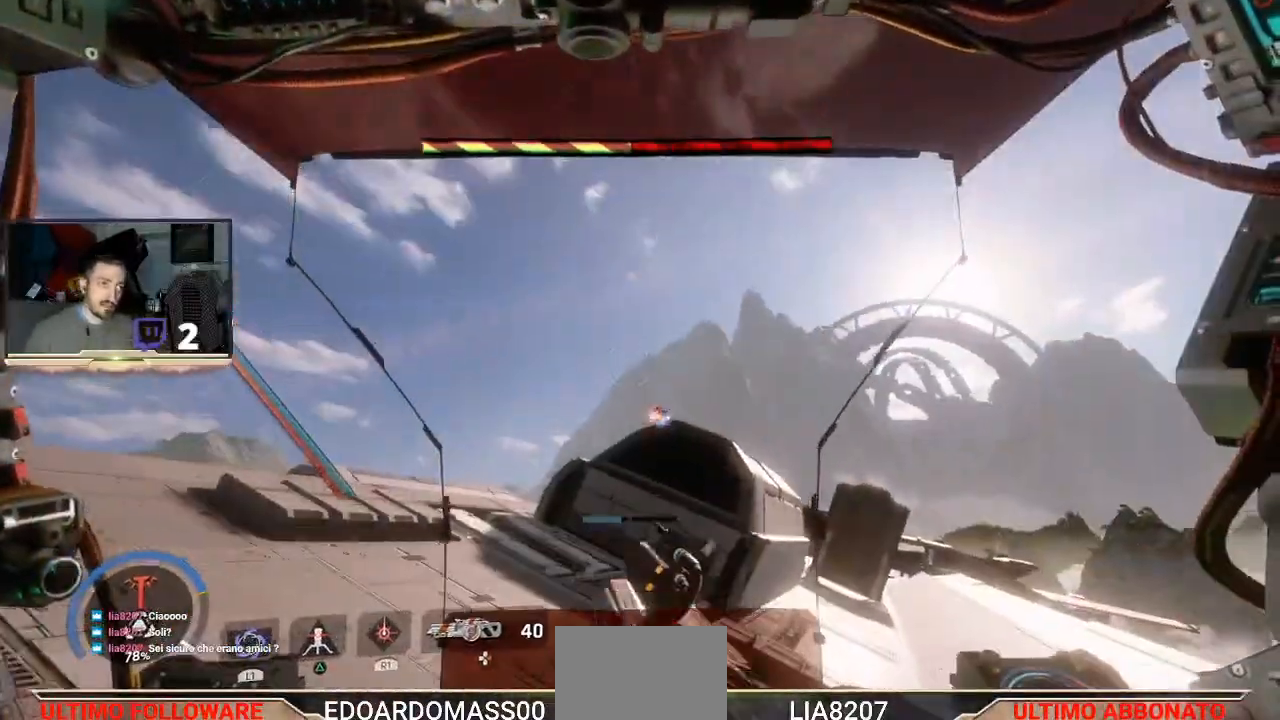
{"dt_ms": 500, "buttons": [], "left_stick": "up-right", "right_stick": "center", "events": [[33, "left_stick", "up-right"], [500, "L3", "up"]]}
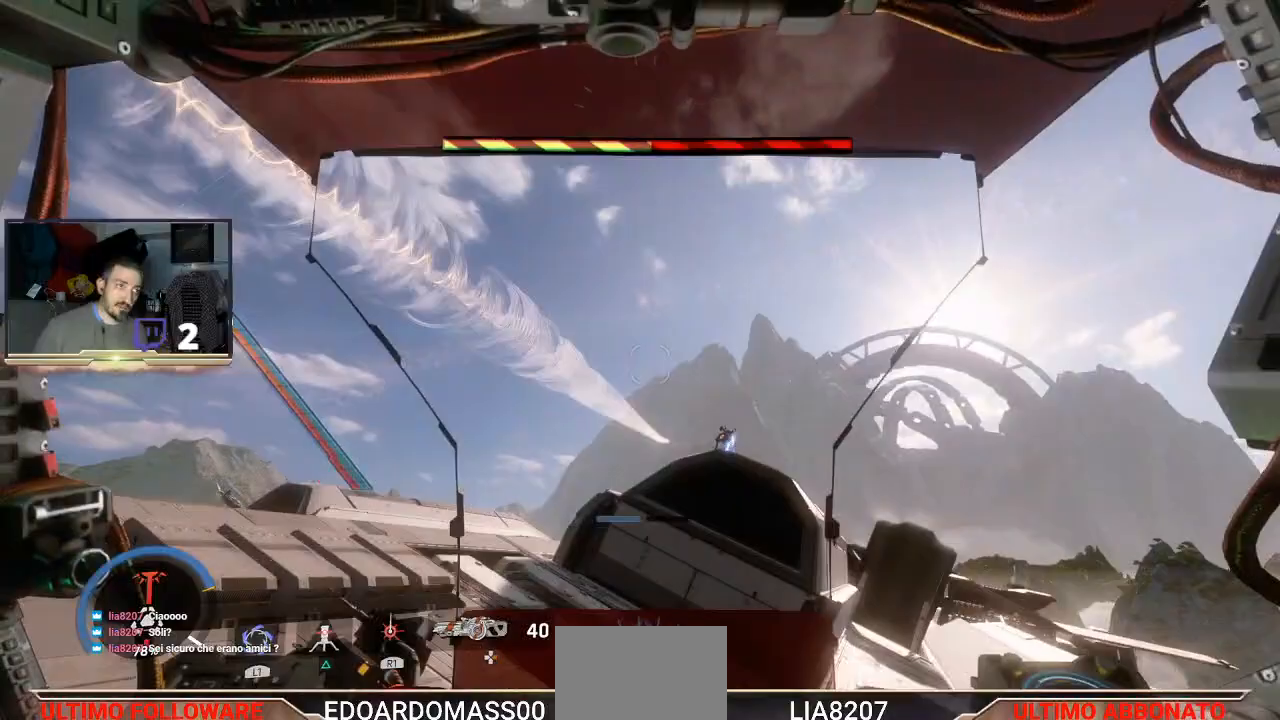
{"dt_ms": 1000, "buttons": ["L2", "R2"], "left_stick": "up", "right_stick": "center"}
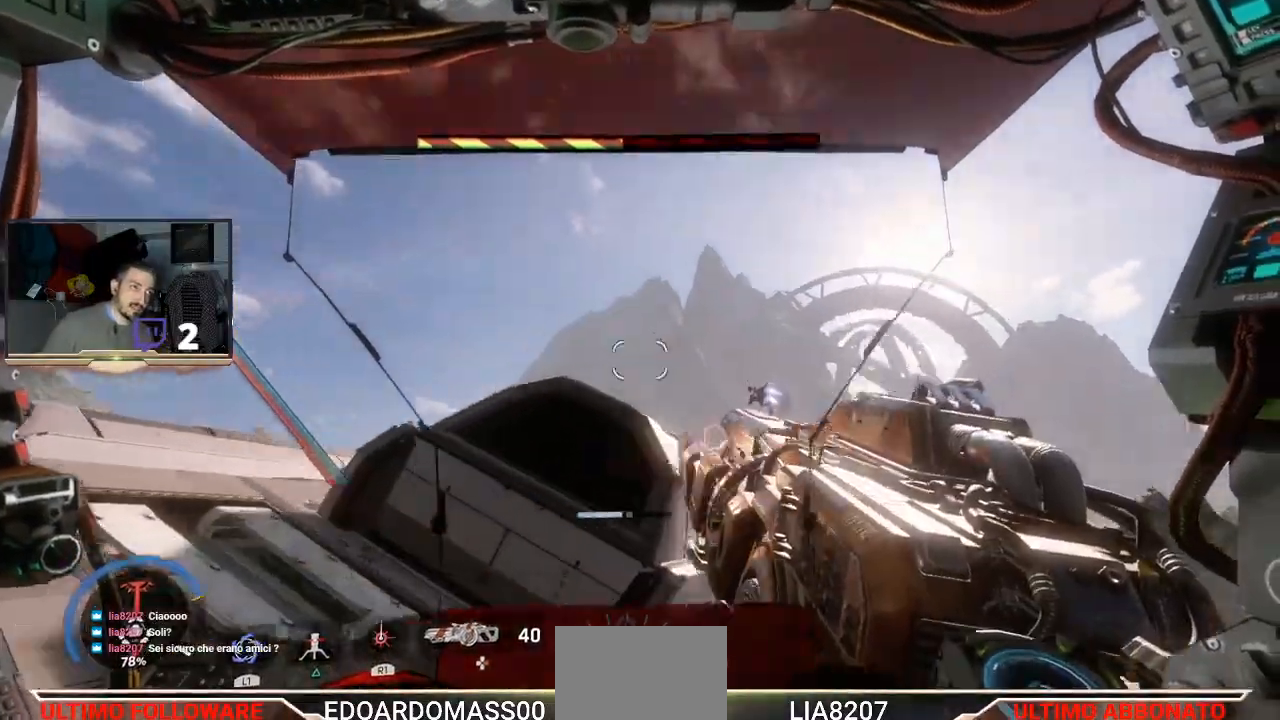
{"dt_ms": 500, "buttons": ["L2", "R2"], "left_stick": "up-right", "right_stick": "center", "events": [[133, "right_stick", "up-left"], [167, "left_stick", "up-left"], [467, "left_stick", "up-right"], [500, "right_stick", "center"]]}
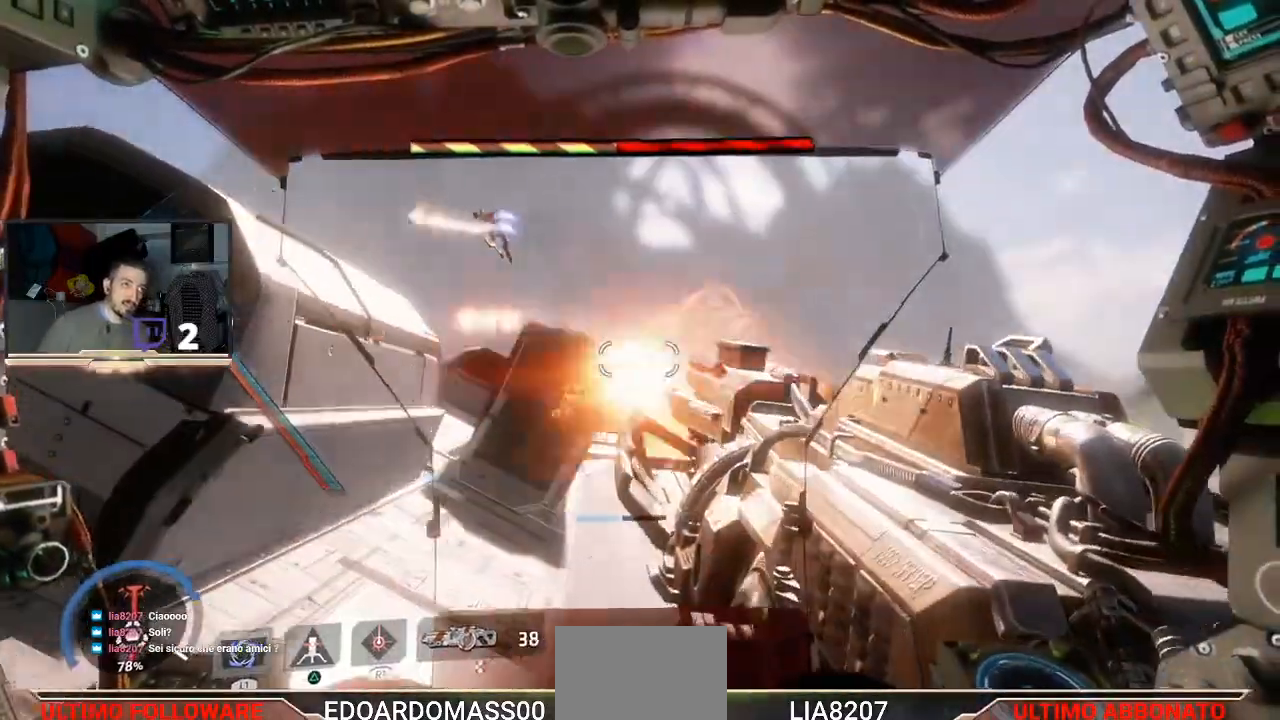
{"dt_ms": 500, "buttons": ["L2", "R2"], "left_stick": "up-left", "right_stick": "center", "events": [[267, "left_stick", "up-left"]]}
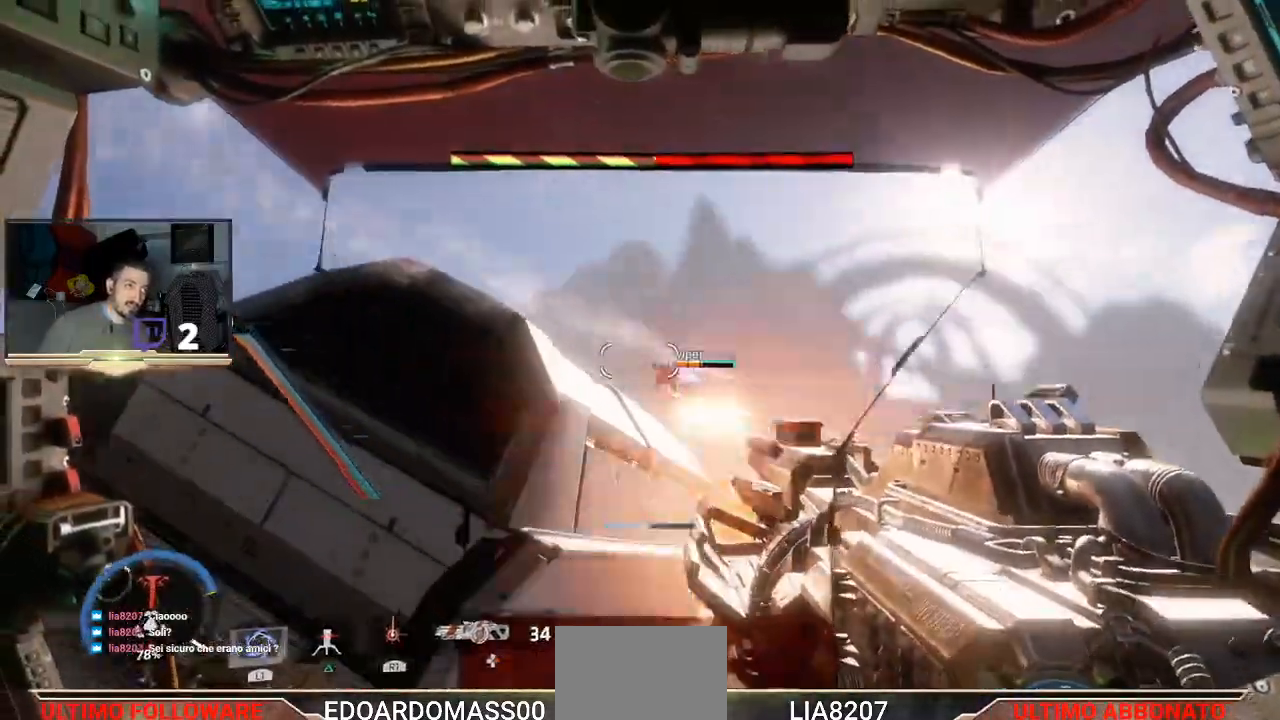
{"dt_ms": 500, "buttons": [], "left_stick": "left", "right_stick": "center", "events": [[133, "left_stick", "left"], [200, "R2", "up"], [433, "L2", "up"]]}
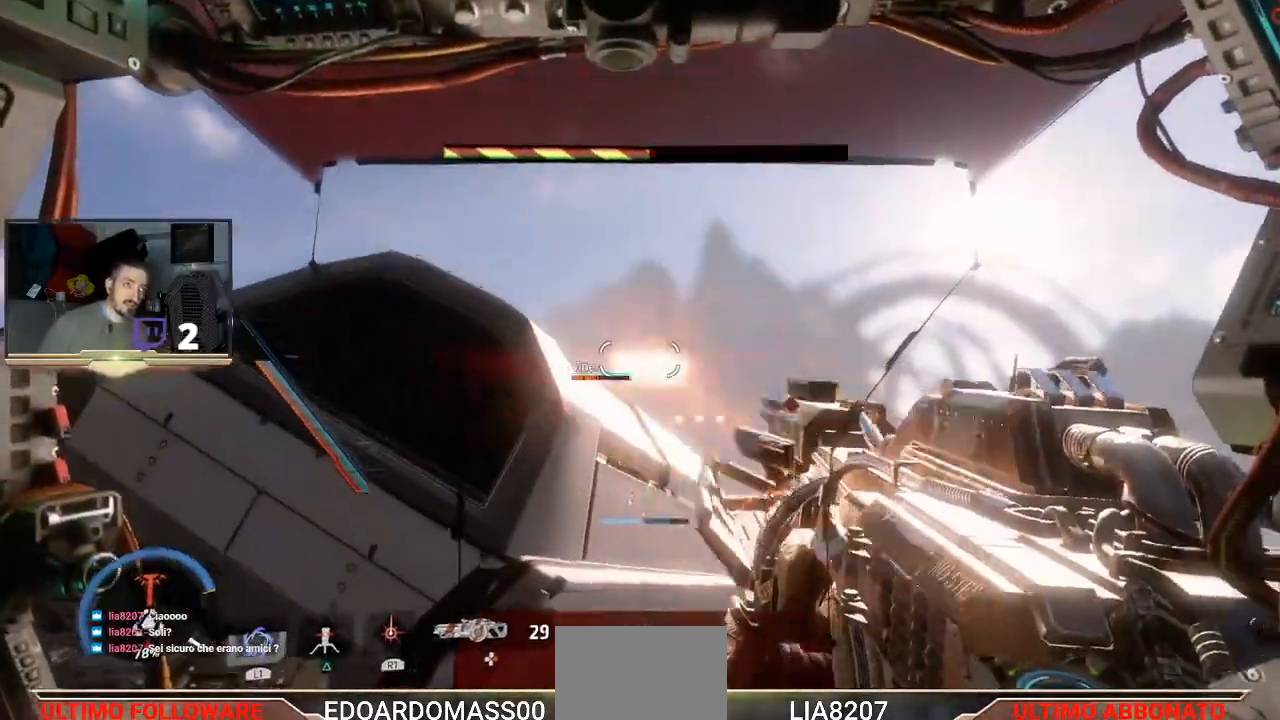
{"dt_ms": 500, "buttons": [], "left_stick": "left", "right_stick": "center", "events": []}
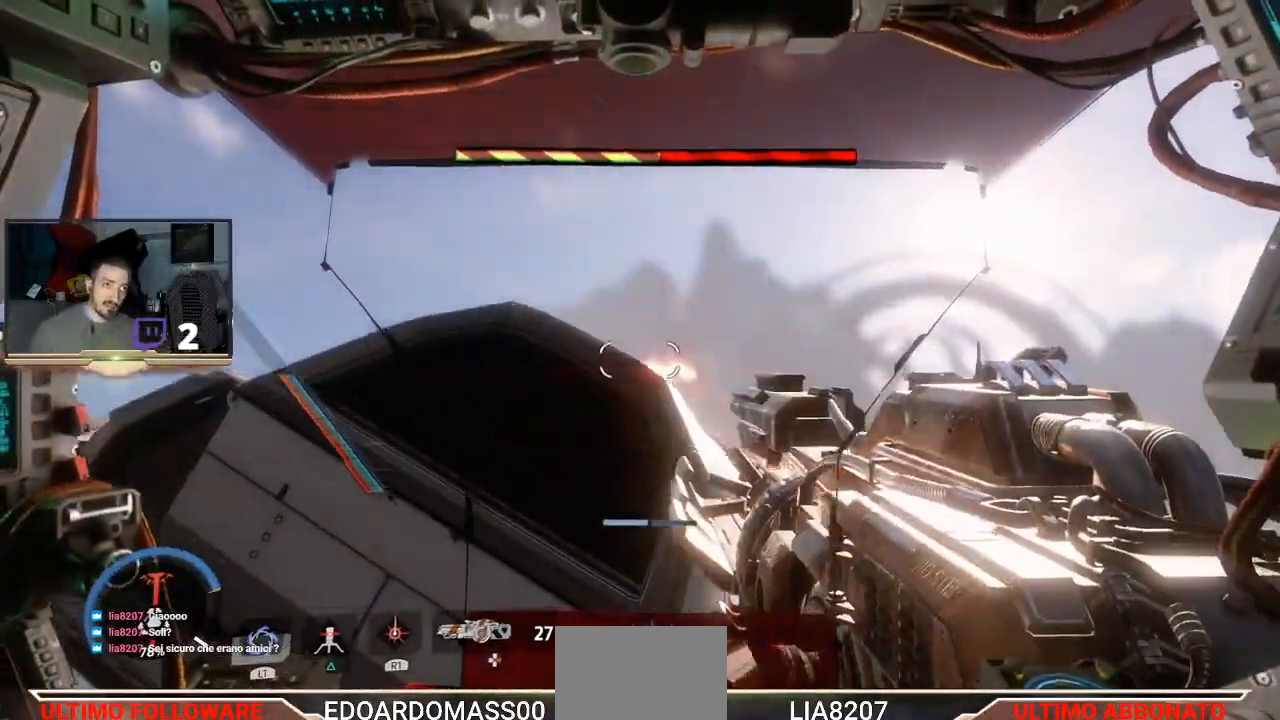
{"dt_ms": 500, "buttons": ["L2", "R2", "L3"], "left_stick": "left", "right_stick": "center", "events": [[200, "right_stick", "down"], [333, "L2", "down"], [333, "right_stick", "center"], [400, "R2", "down"], [500, "L3", "down"]]}
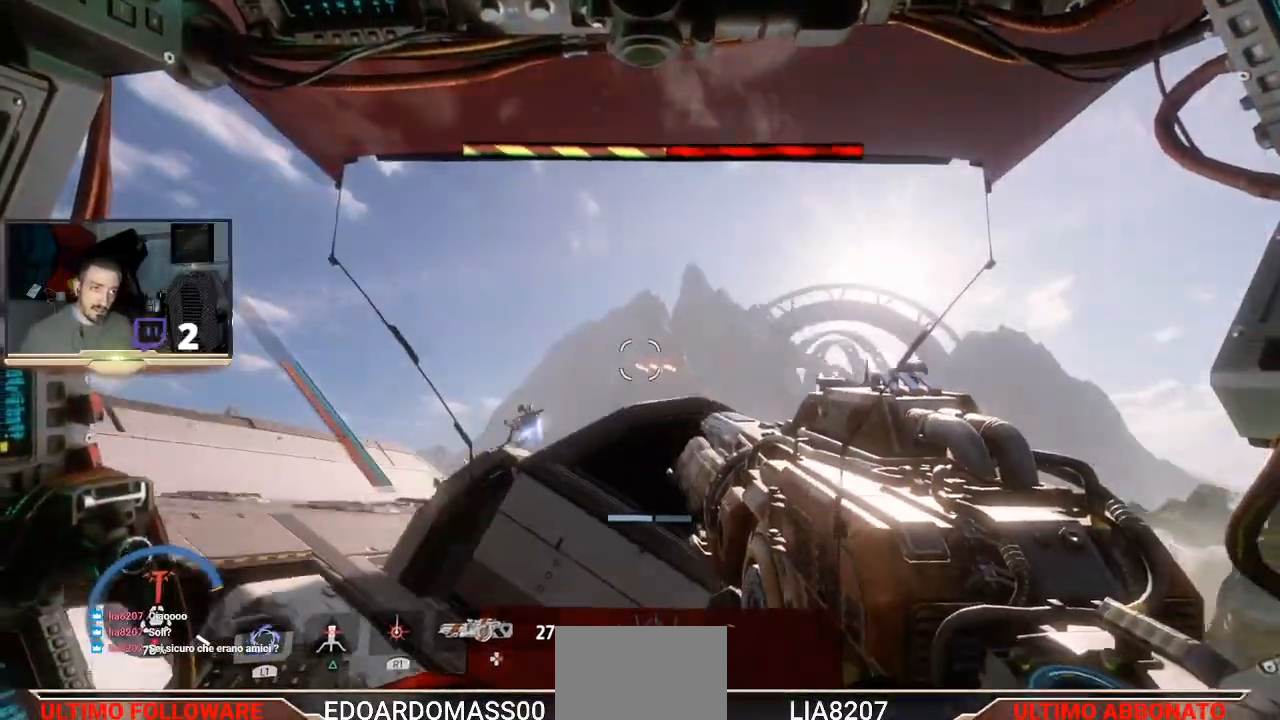
{"dt_ms": 500, "buttons": ["L2", "R1", "R2"], "left_stick": "down-right", "right_stick": "center"}
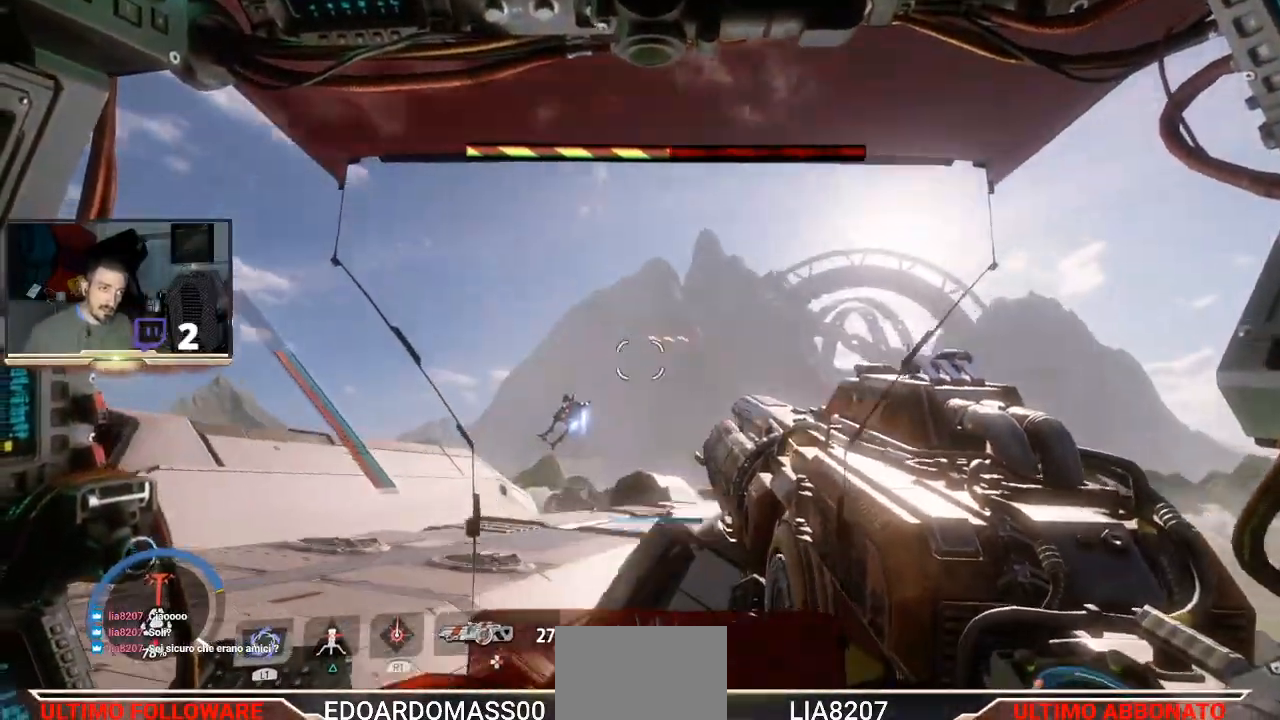
{"dt_ms": 500, "buttons": ["L2", "R2"], "left_stick": "up-right", "right_stick": "center", "events": [[33, "L3", "down"], [33, "left_stick", "right"], [67, "R1", "up"], [167, "left_stick", "up-right"], [233, "right_stick", "up"], [300, "L3", "up"], [500, "right_stick", "center"]]}
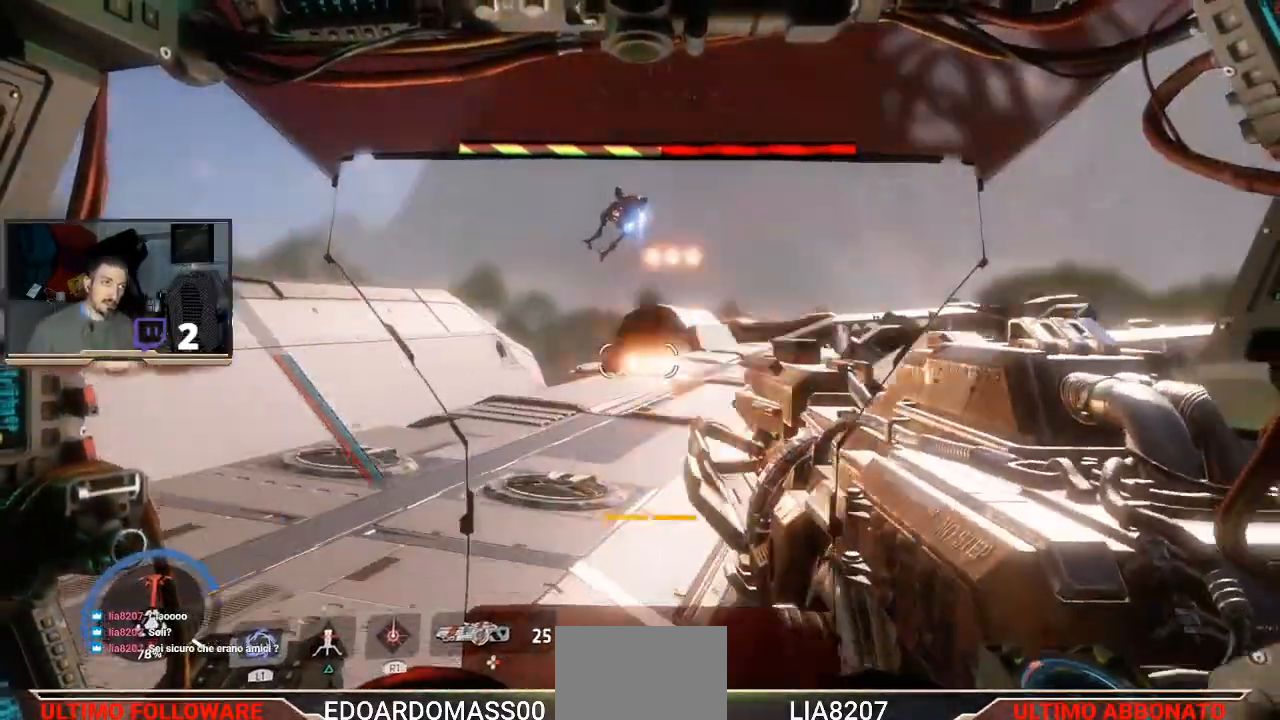
{"dt_ms": 500, "buttons": ["L2", "R2", "L3"], "left_stick": "right", "right_stick": "up-right", "events": [[133, "L3", "down"], [133, "left_stick", "right"], [433, "right_stick", "up-right"]]}
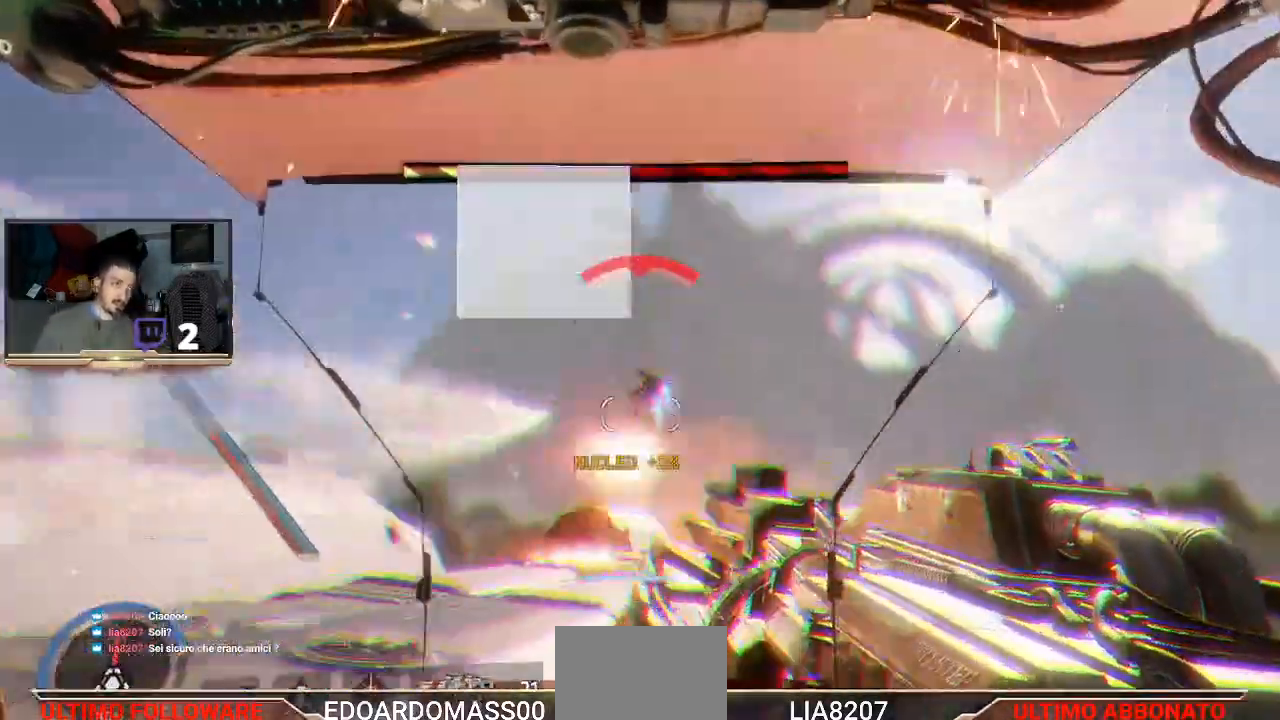
{"dt_ms": 500, "buttons": ["L2", "R2", "L3"], "left_stick": "right", "right_stick": "center", "events": [[33, "R1", "down"], [67, "right_stick", "center"], [100, "R1", "up"]]}
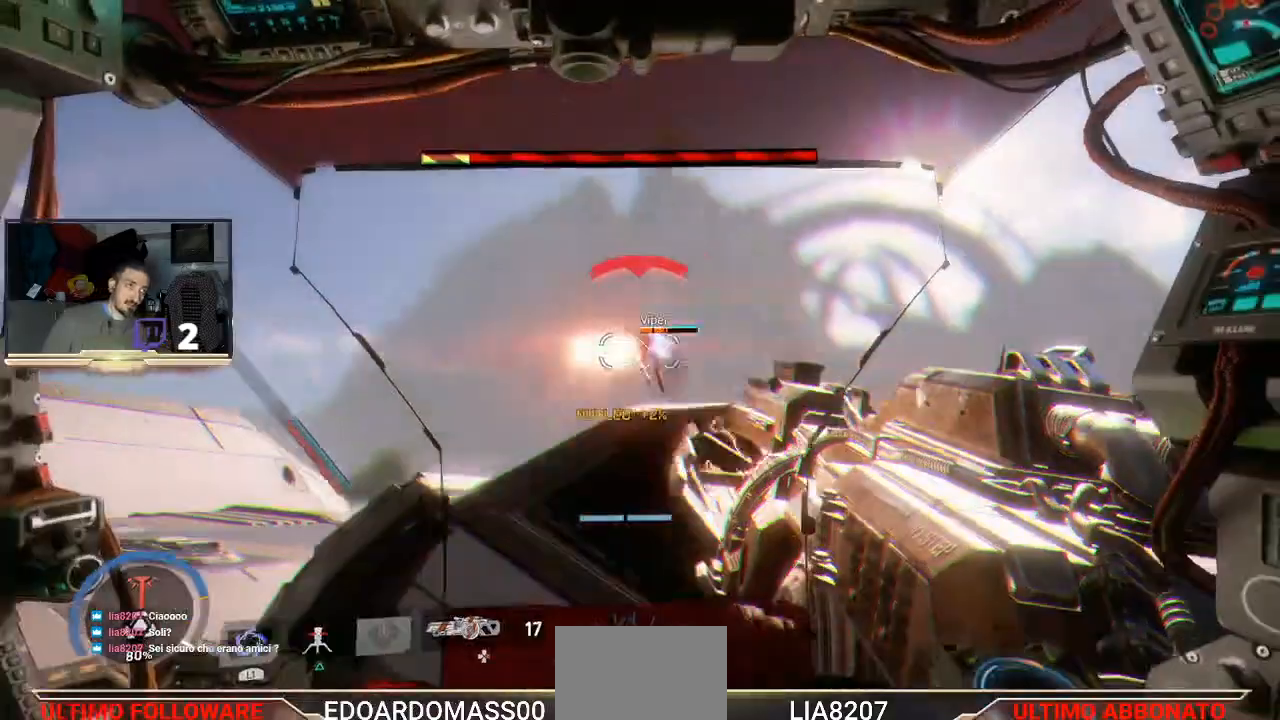
{"dt_ms": 500, "buttons": ["L2", "R2", "L3"], "left_stick": "up-right", "right_stick": "left", "events": [[200, "right_stick", "left"], [233, "left_stick", "up-right"]]}
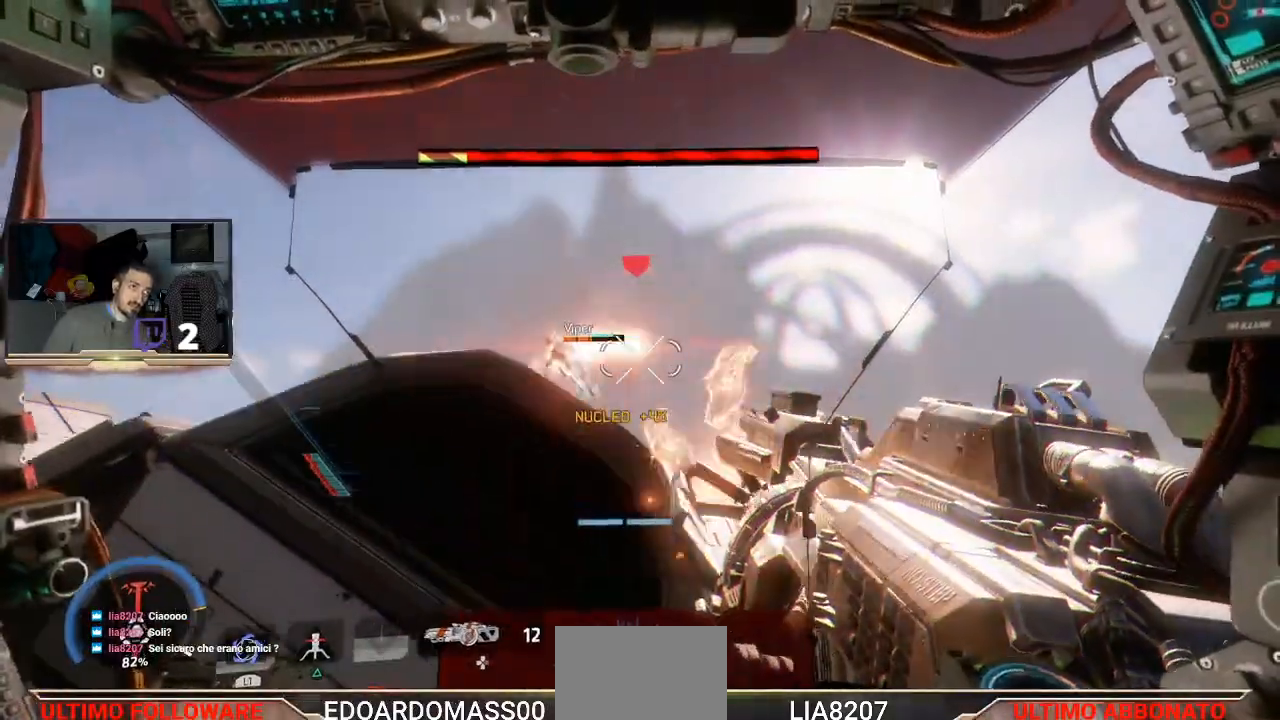
{"dt_ms": 500, "buttons": ["L2", "R2"], "left_stick": "up-right", "right_stick": "center"}
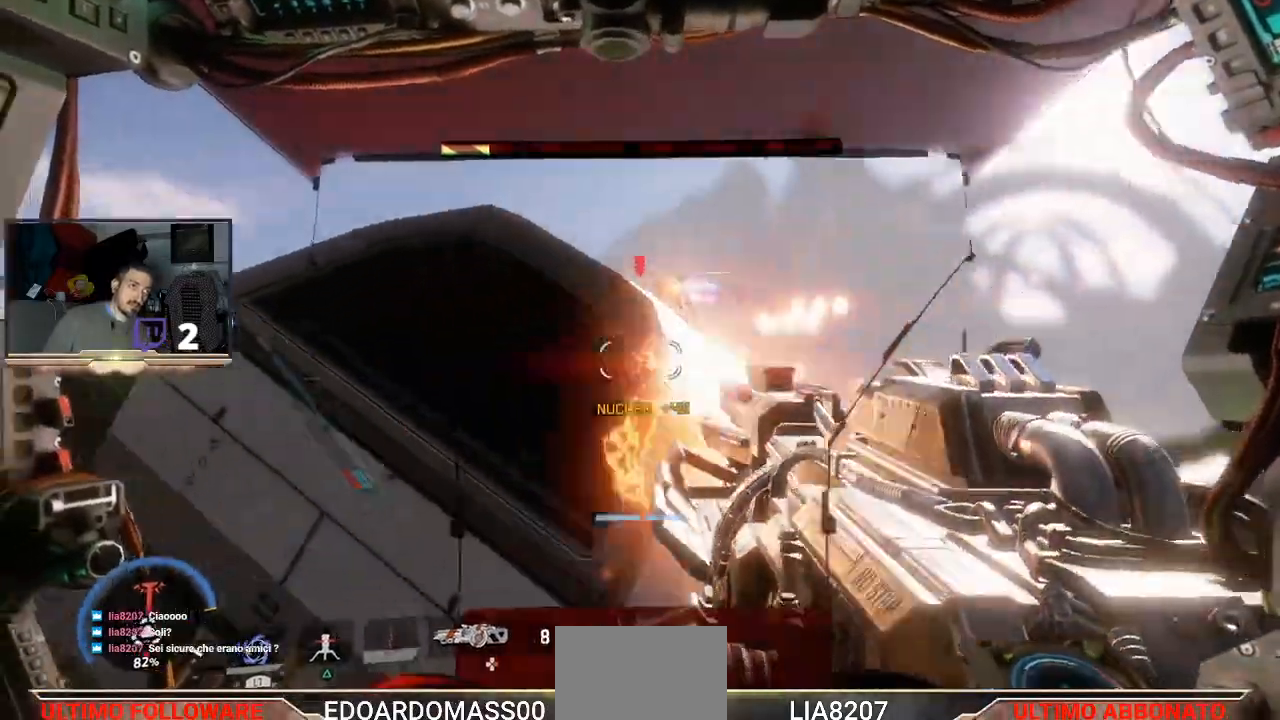
{"dt_ms": 500, "buttons": ["R2"], "left_stick": "up-right", "right_stick": "center"}
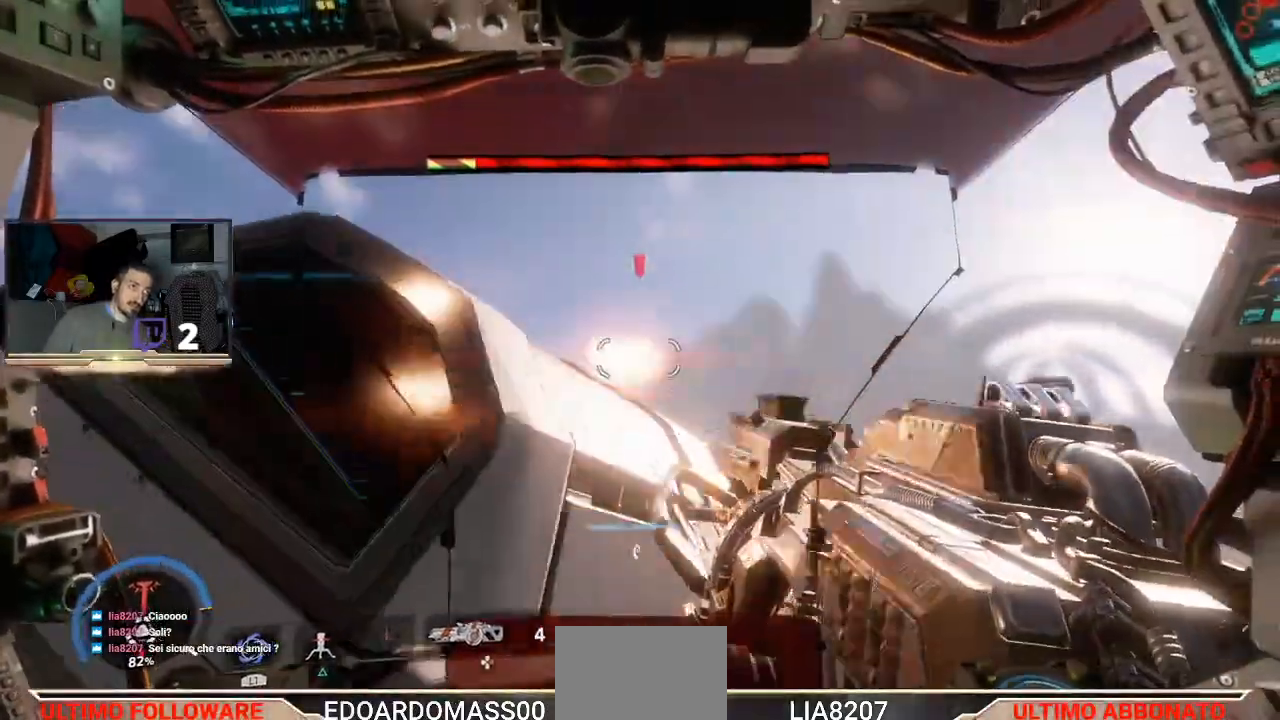
{"dt_ms": 500, "buttons": [], "left_stick": "up", "right_stick": "down", "events": [[100, "R2", "up"], [233, "right_stick", "right"], [400, "right_stick", "down-right"], [467, "left_stick", "up"], [500, "right_stick", "down"]]}
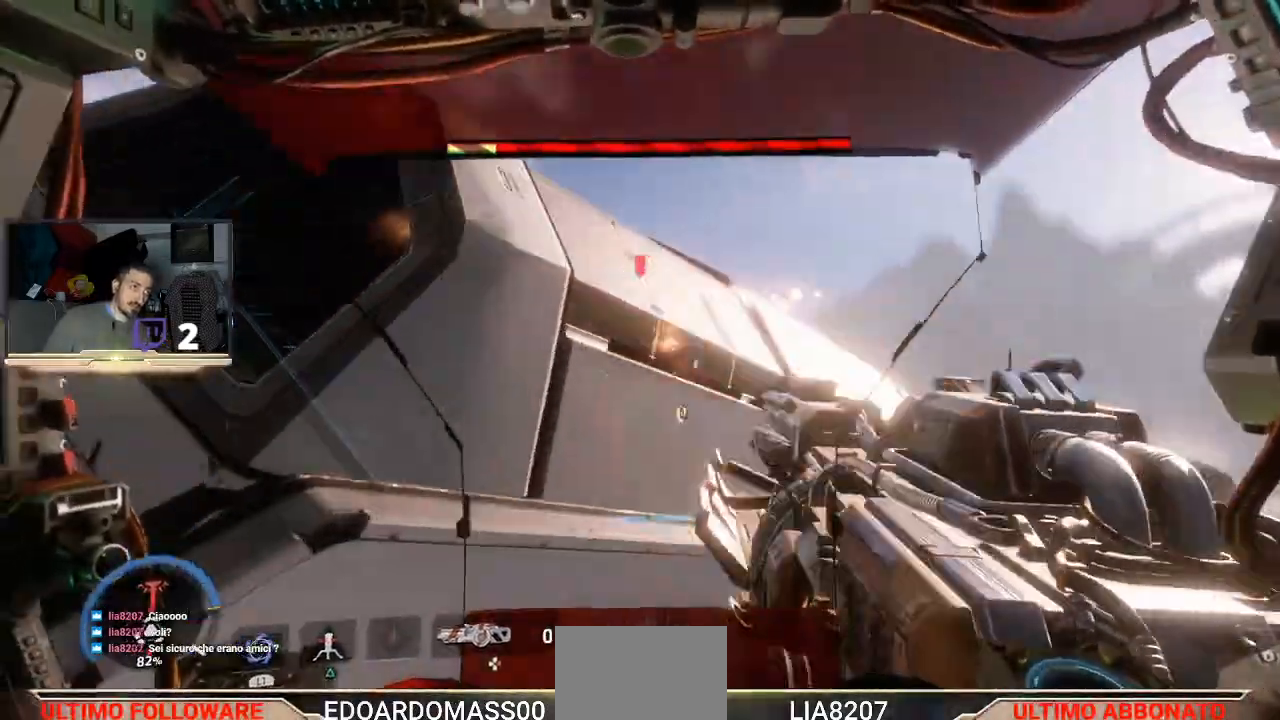
{"dt_ms": 500, "buttons": ["L3"], "left_stick": "up-left", "right_stick": "down", "events": [[200, "L3", "down"], [200, "left_stick", "up-left"]]}
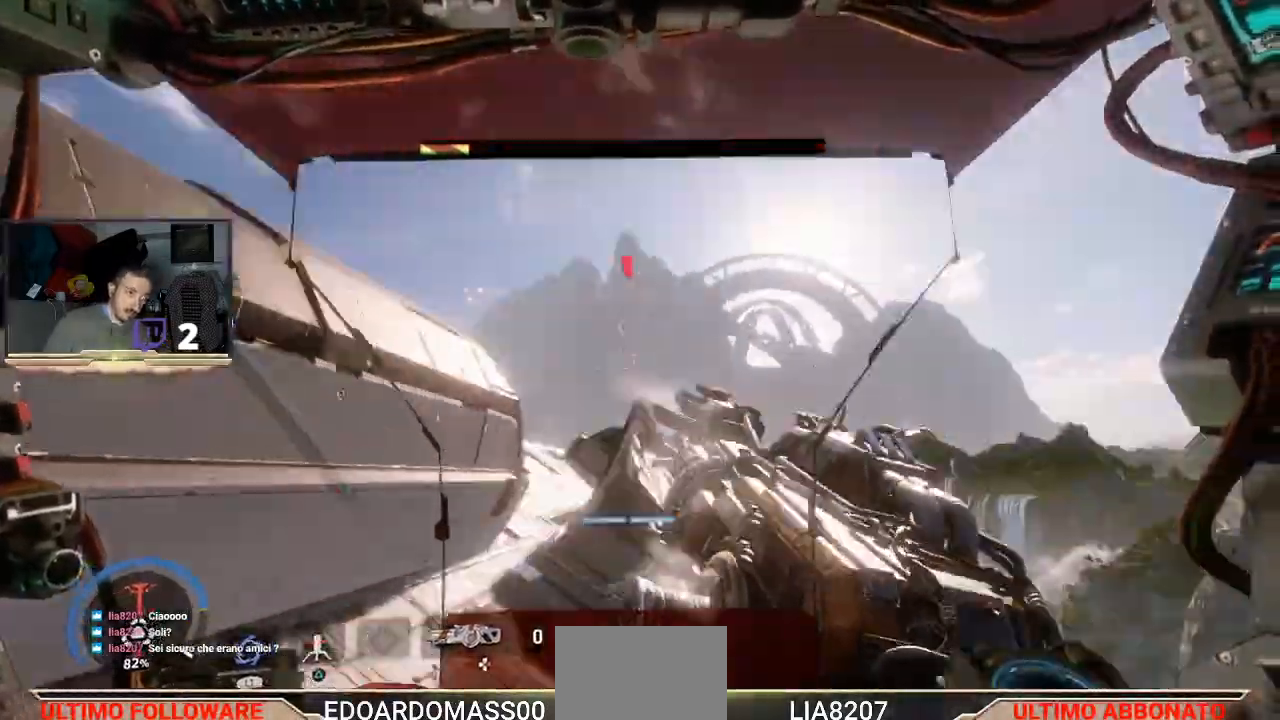
{"dt_ms": 500, "buttons": [], "left_stick": "up-right", "right_stick": "up-right", "events": [[33, "left_stick", "up"], [33, "right_stick", "center"], [367, "left_stick", "up-right"], [467, "L3", "up"], [467, "right_stick", "up-right"]]}
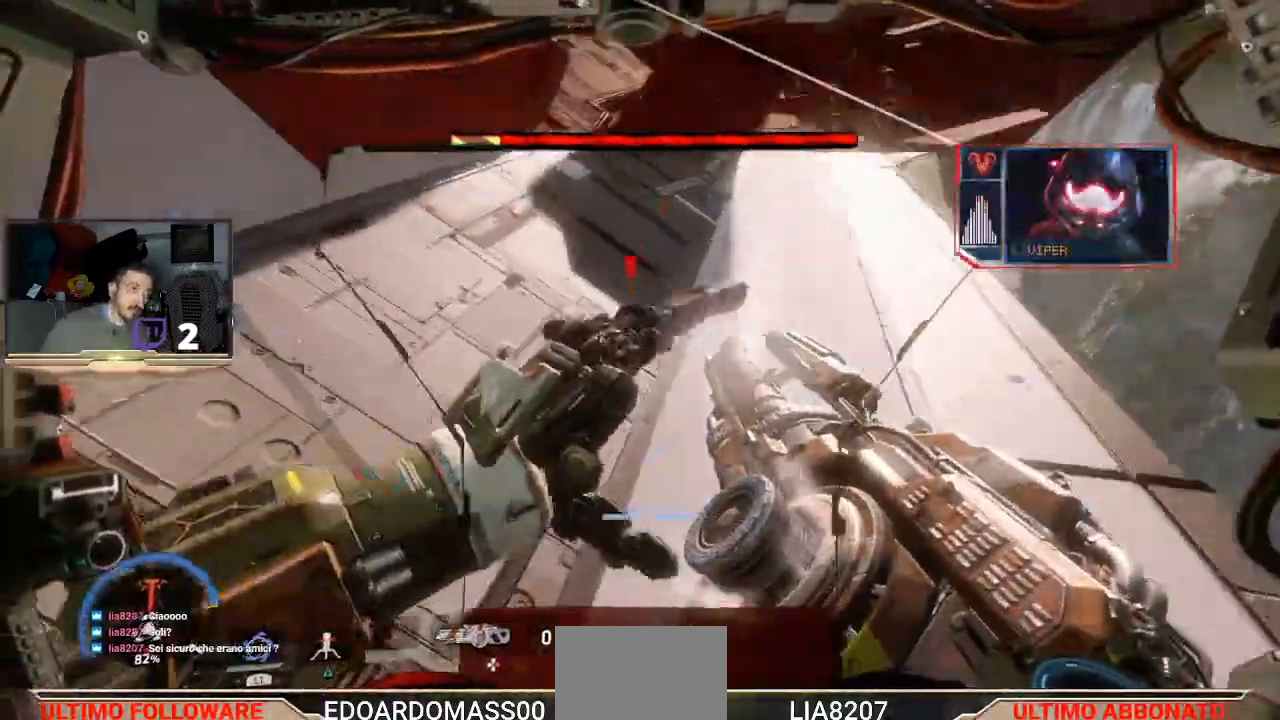
{"dt_ms": 500, "buttons": [], "left_stick": "up-right", "right_stick": "up", "events": [[67, "right_stick", "up"]]}
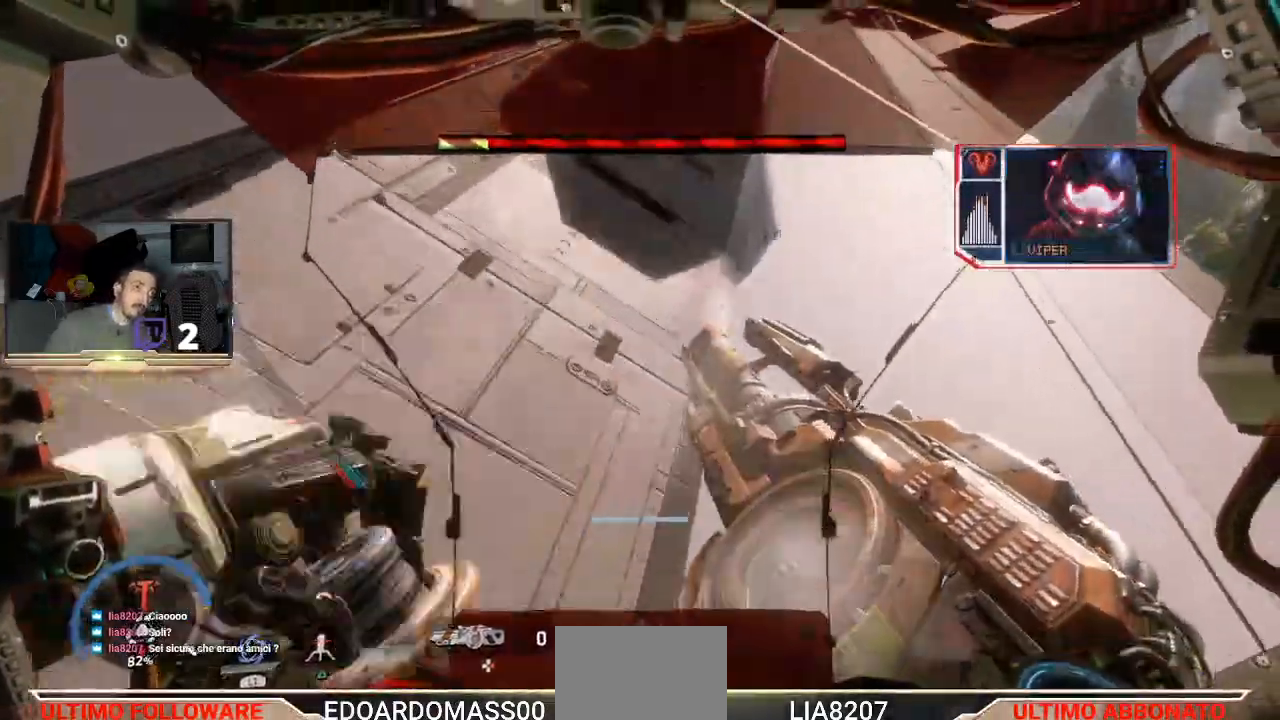
{"dt_ms": 500, "buttons": [], "left_stick": "up-right", "right_stick": "up-right", "events": [[433, "right_stick", "up-right"]]}